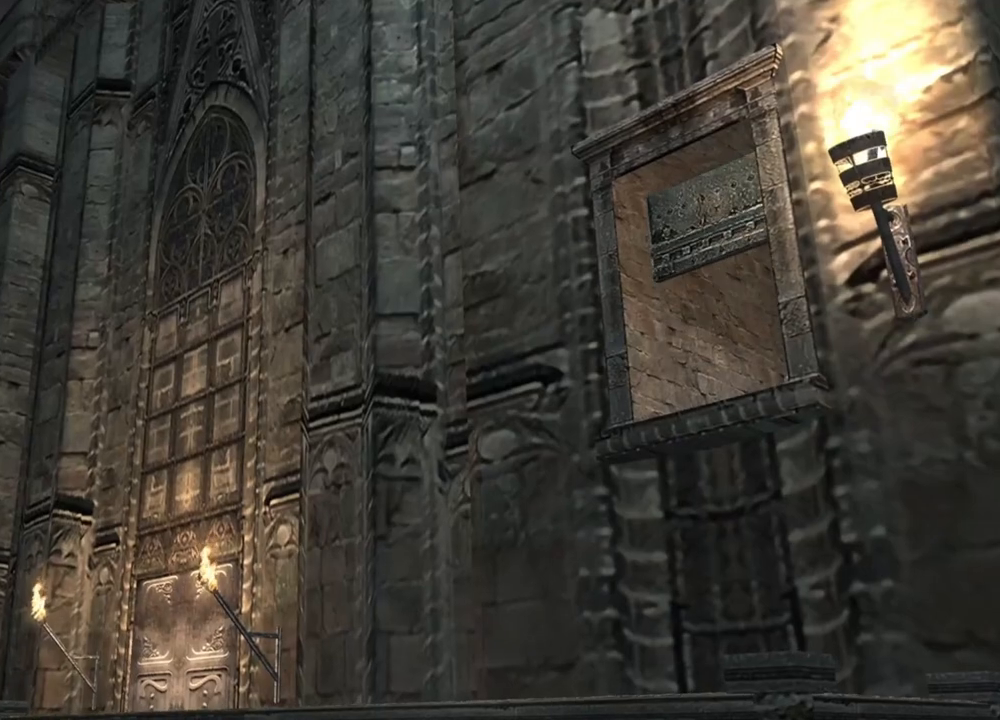
Gameplay with keyboard and mouse; each line is a JSON object with the keys and mouse buttons held at the frame after it. "events" lists presses ("down") and releases ("up") of "1", "2", "3", "4", "5", "a", "alt", "b", "c", "ctrl", "d", "e", "f", "g", "q", "r", "s", "shift", "space", "t", "tab", "tilde", "v", "w", "x", "z", "mouse_left", "mouse_wheel", "mouse_right", "mouse_mb4" and "mouse_mb5" between this image and that frame as [ms after this image, input, new state], when the widget could be followed in between. "mouse_left", "mouse_wheel", "mouse_right", "mouse_mb4", "mouse_mb5" = the "left", "wheel", "right", "mb4", "mb5" buttons of the "mouse" list. No other keys are recorded. "wheel" means that the mouse wheel is clicked or scrolled. Mouse movement is not recorded.
{"keys": ["shift", "w"], "mouse": [], "events": [[33, "shift", "up"], [300, "w", "down"], [400, "shift", "down"]]}
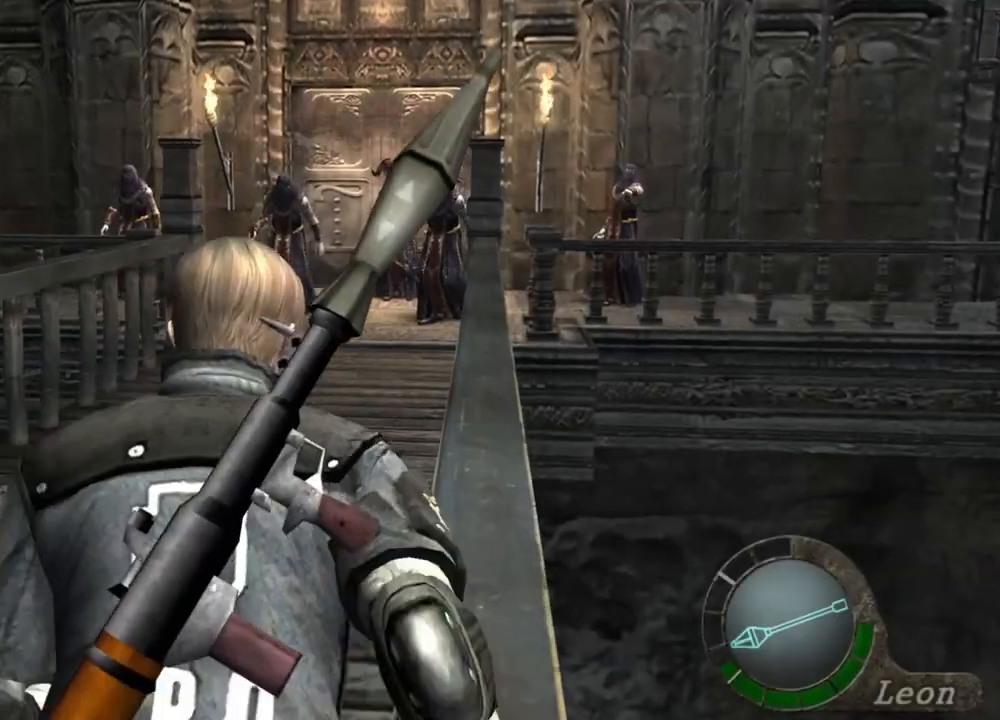
{"keys": ["shift", "w"], "mouse": [], "events": []}
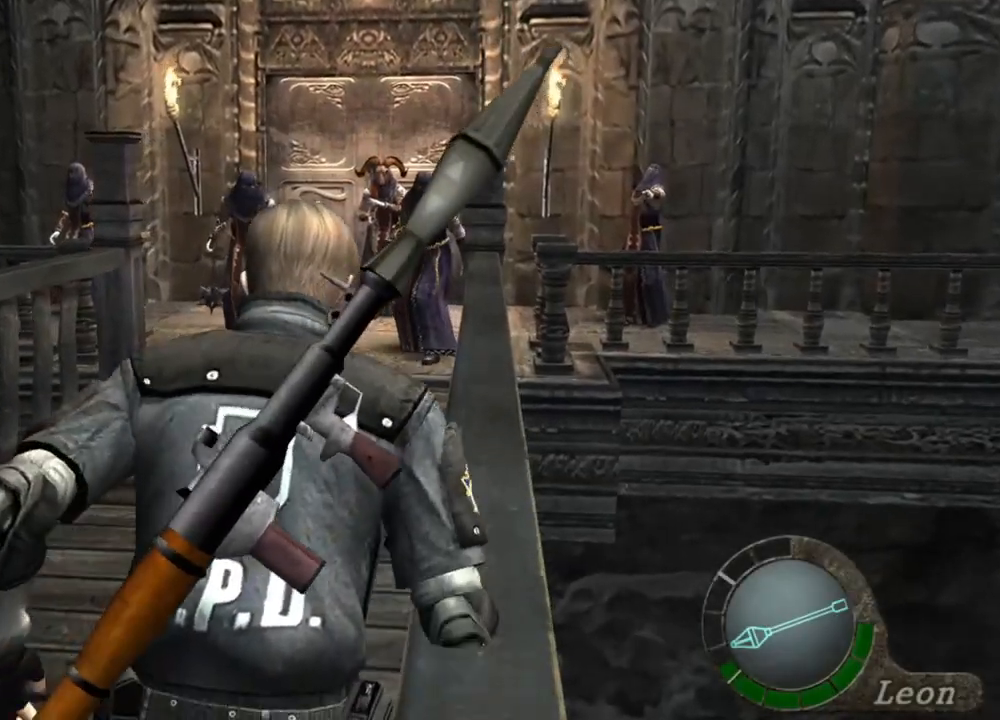
{"keys": ["shift", "w"], "mouse": [], "events": []}
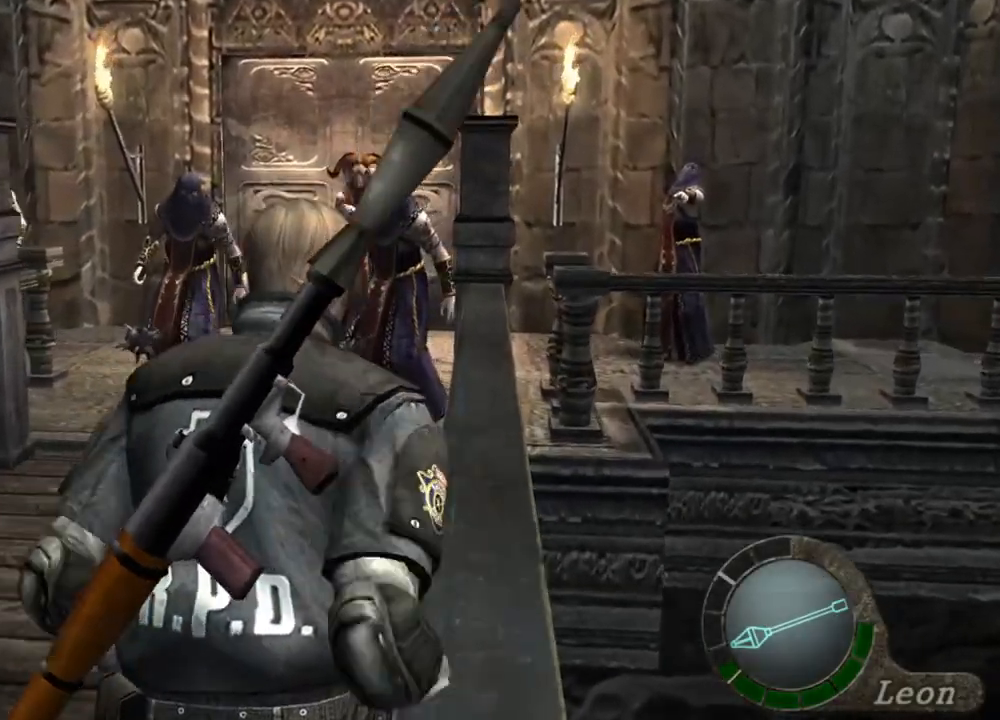
{"keys": ["s"], "mouse": [], "events": [[333, "w", "up"], [400, "s", "down"], [400, "shift", "up"]]}
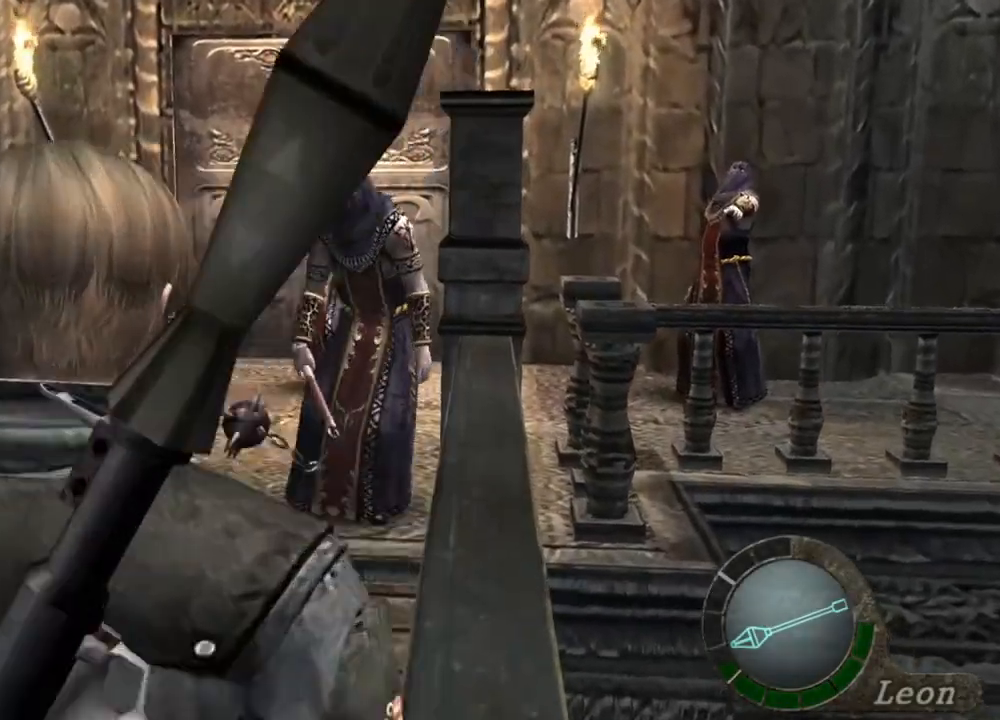
{"keys": ["s"], "mouse": [], "events": []}
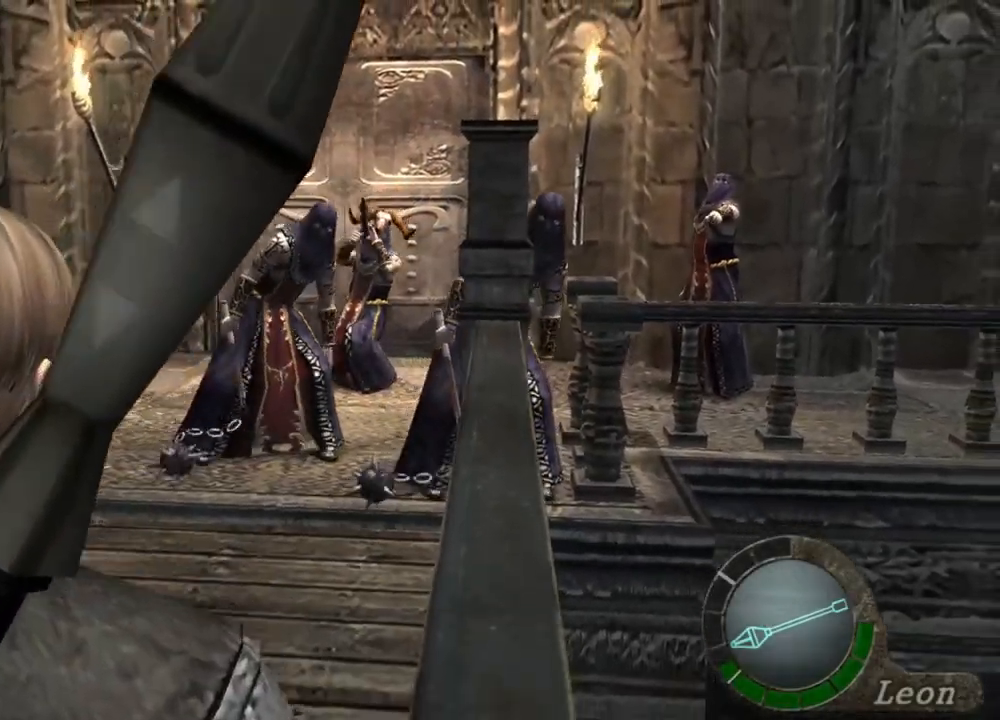
{"keys": ["shift", "w"], "mouse": [], "events": [[67, "s", "up"], [133, "shift", "down"], [133, "w", "down"]]}
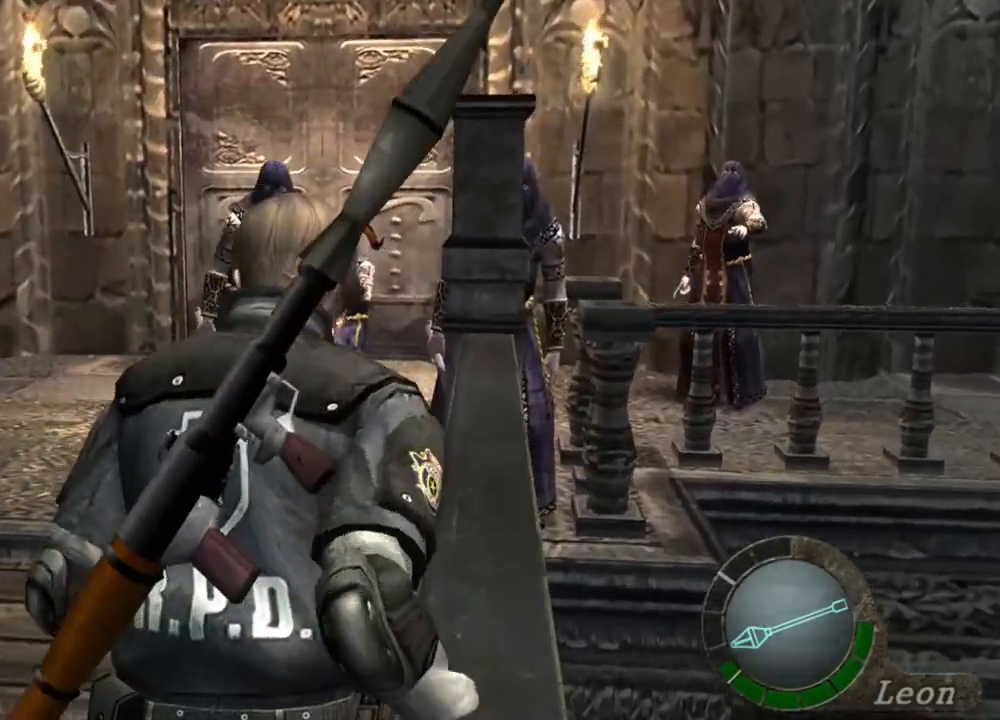
{"keys": ["s"], "mouse": [], "events": [[400, "shift", "up"], [400, "w", "up"], [433, "s", "down"]]}
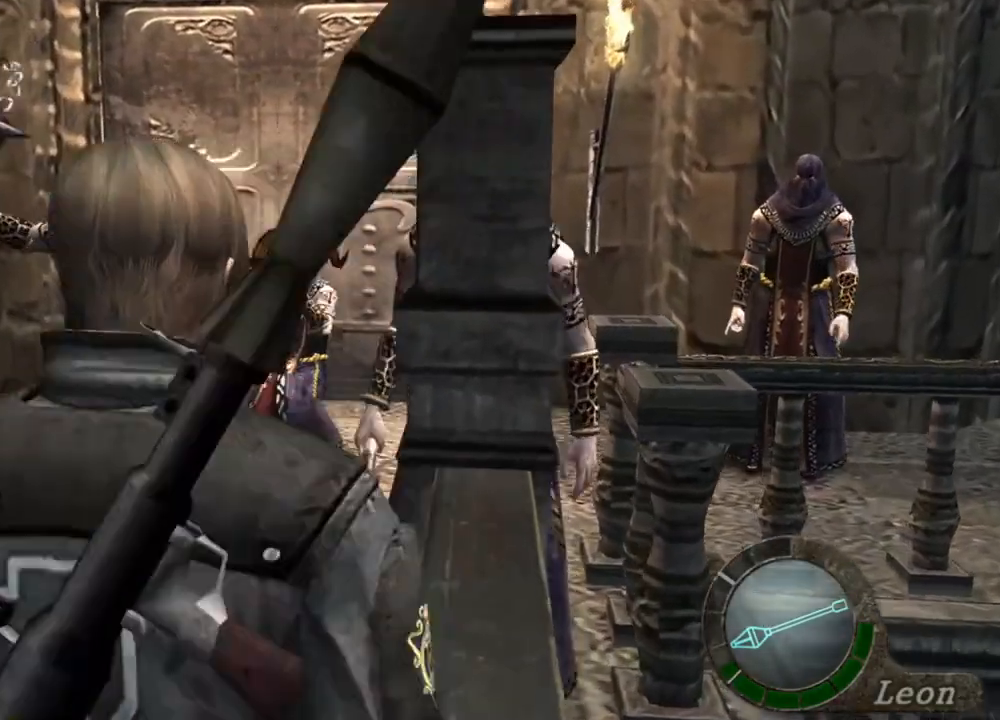
{"keys": [], "mouse": [], "events": [[467, "s", "up"]]}
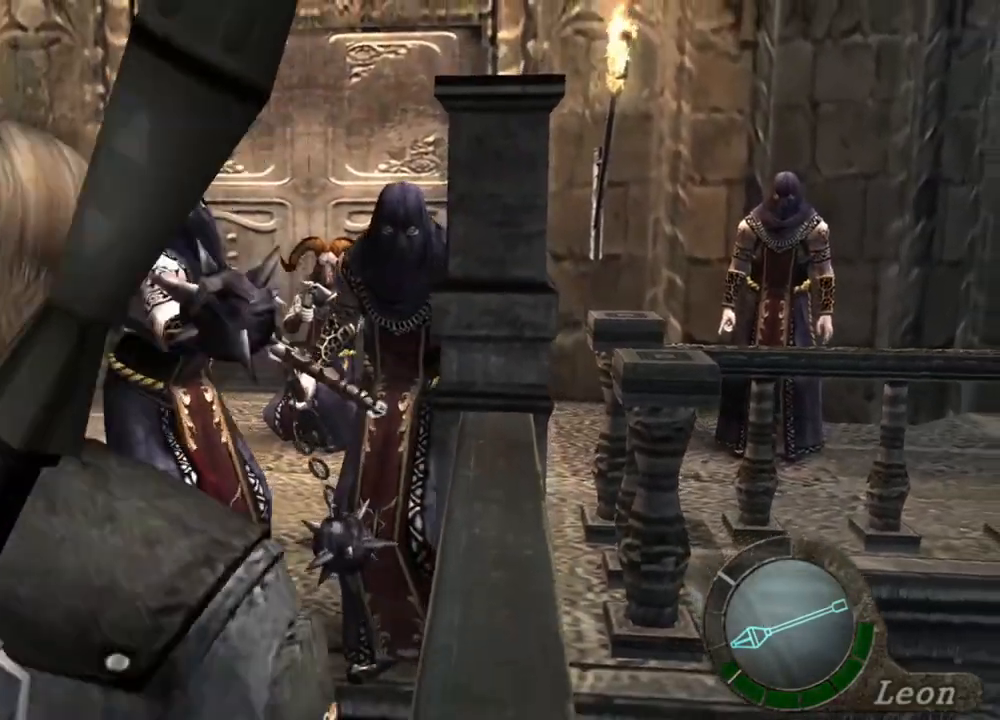
{"keys": ["shift", "w"], "mouse": [], "events": [[67, "shift", "down"], [67, "w", "down"]]}
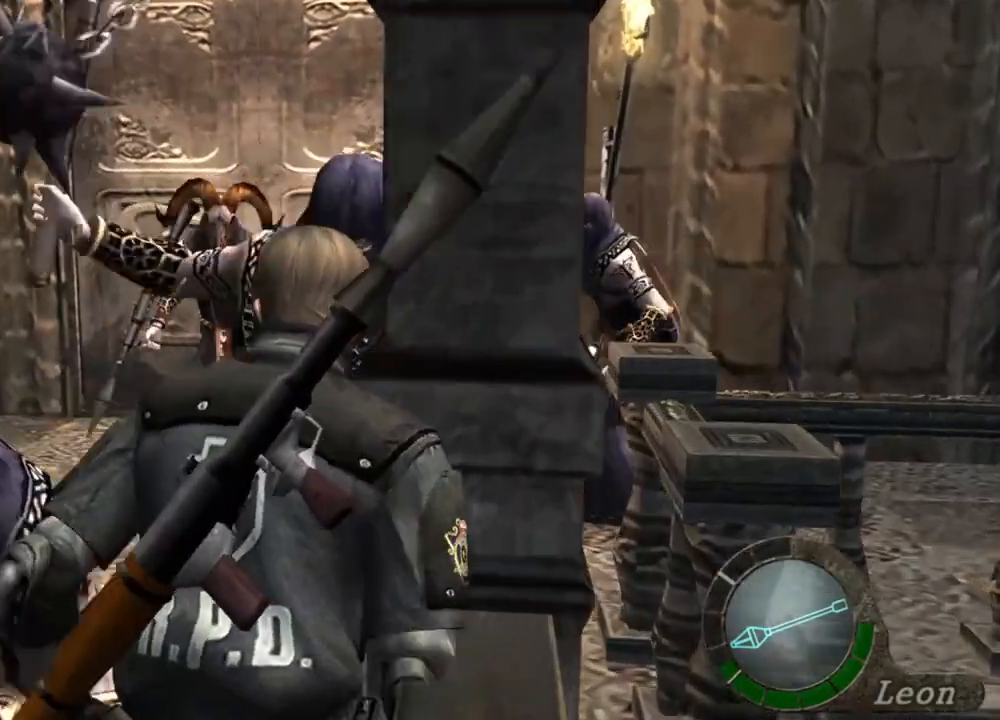
{"keys": [], "mouse": [], "events": [[133, "s", "down"], [133, "shift", "up"], [133, "w", "up"], [500, "s", "up"]]}
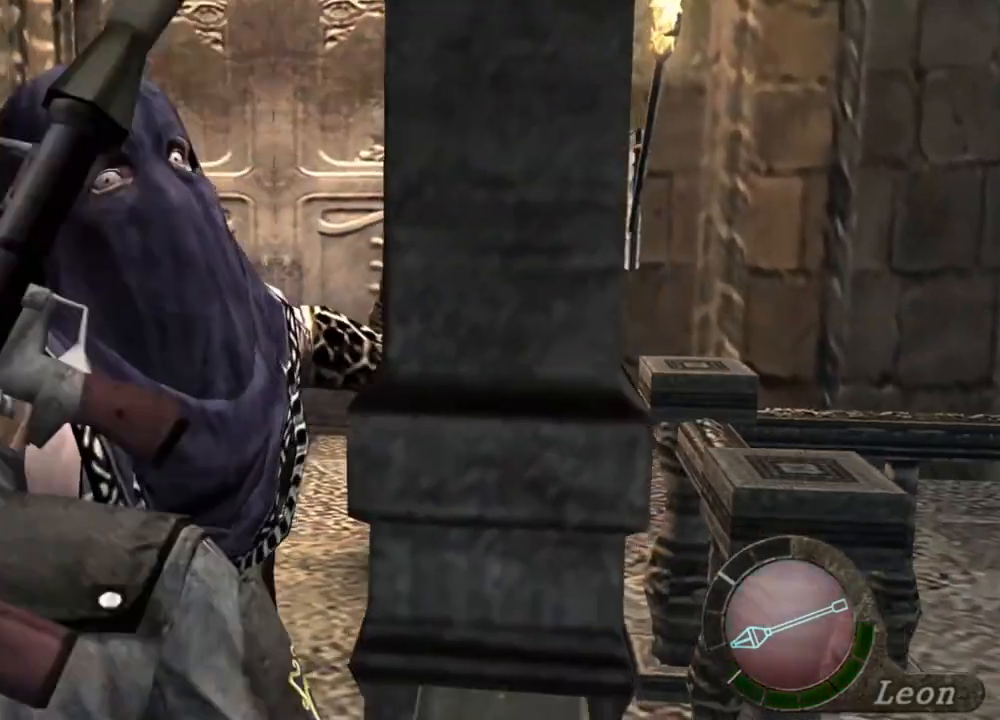
{"keys": ["shift", "w"], "mouse": [], "events": [[33, "shift", "down"], [33, "w", "down"]]}
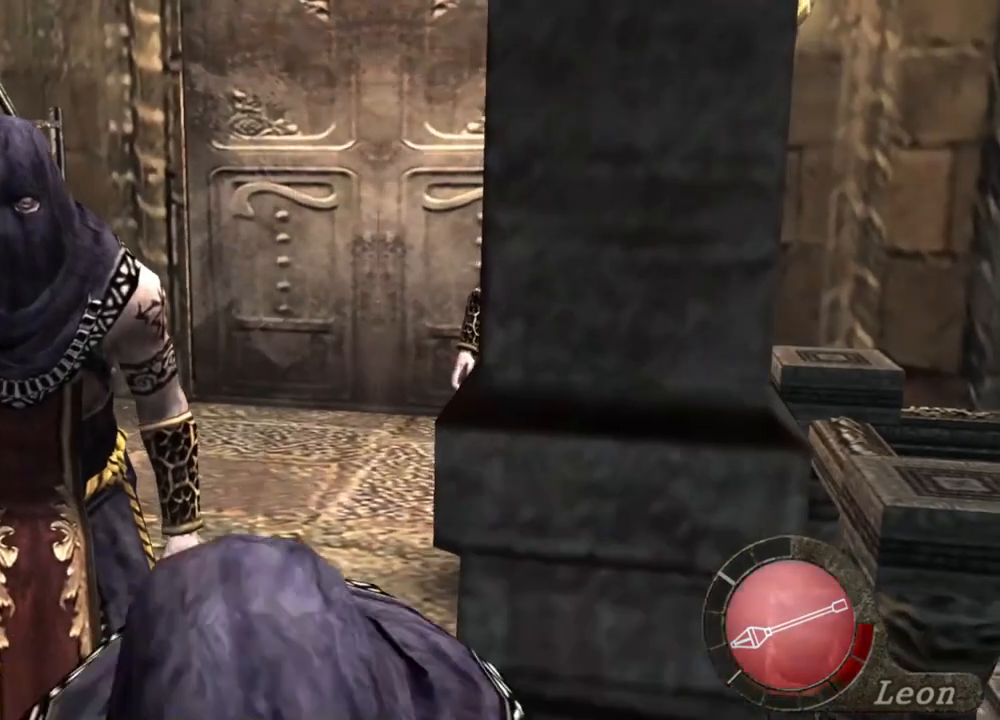
{"keys": [], "mouse": [], "events": [[100, "shift", "up"], [100, "w", "up"]]}
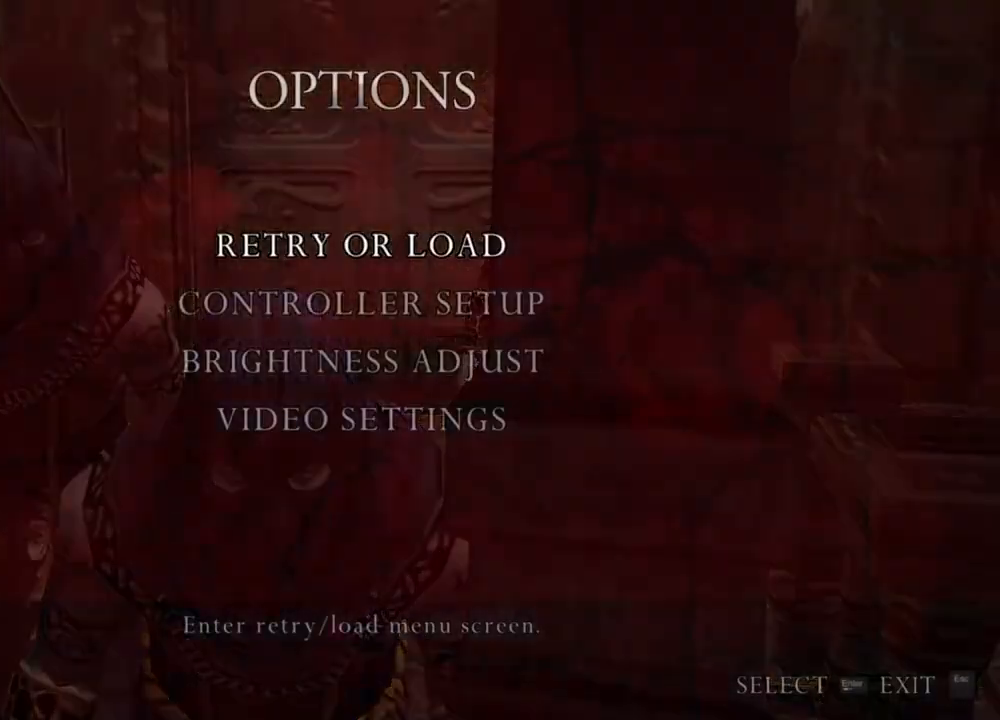
{"keys": [], "mouse": [], "events": []}
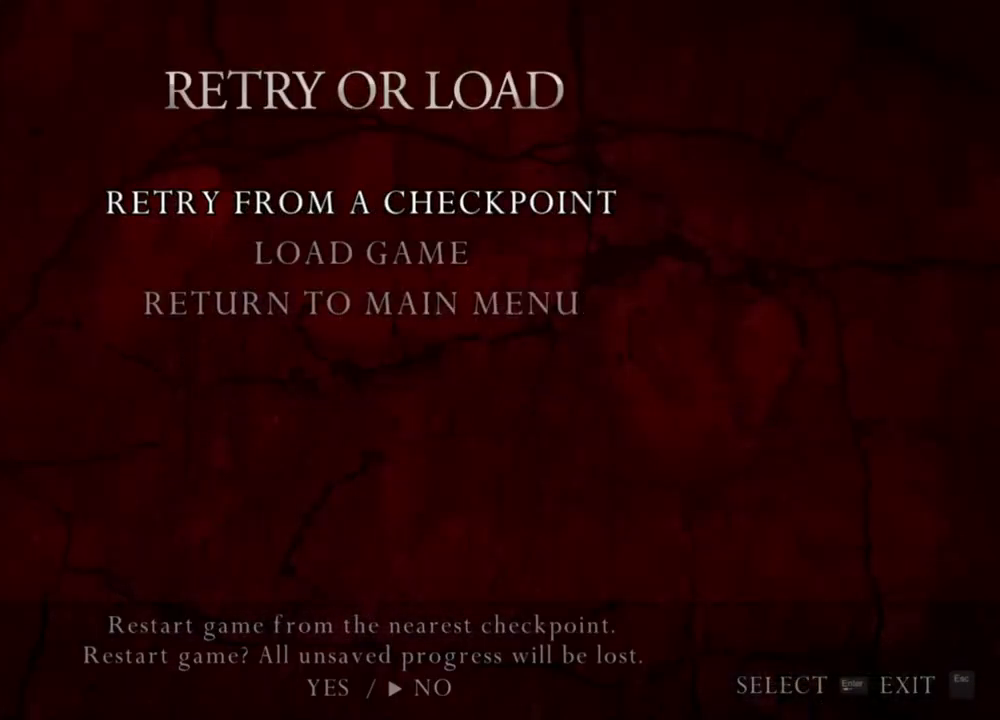
{"keys": [], "mouse": [], "events": [[33, "a", "down"], [167, "a", "up"]]}
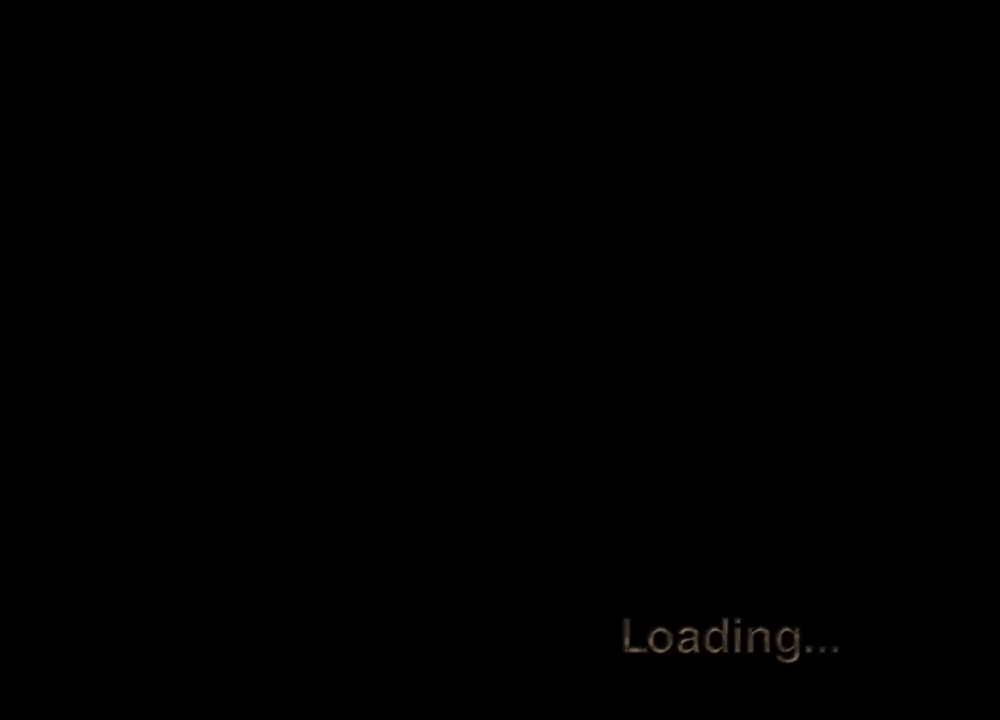
{"keys": ["shift", "w"], "mouse": [], "events": [[133, "w", "down"], [200, "shift", "down"]]}
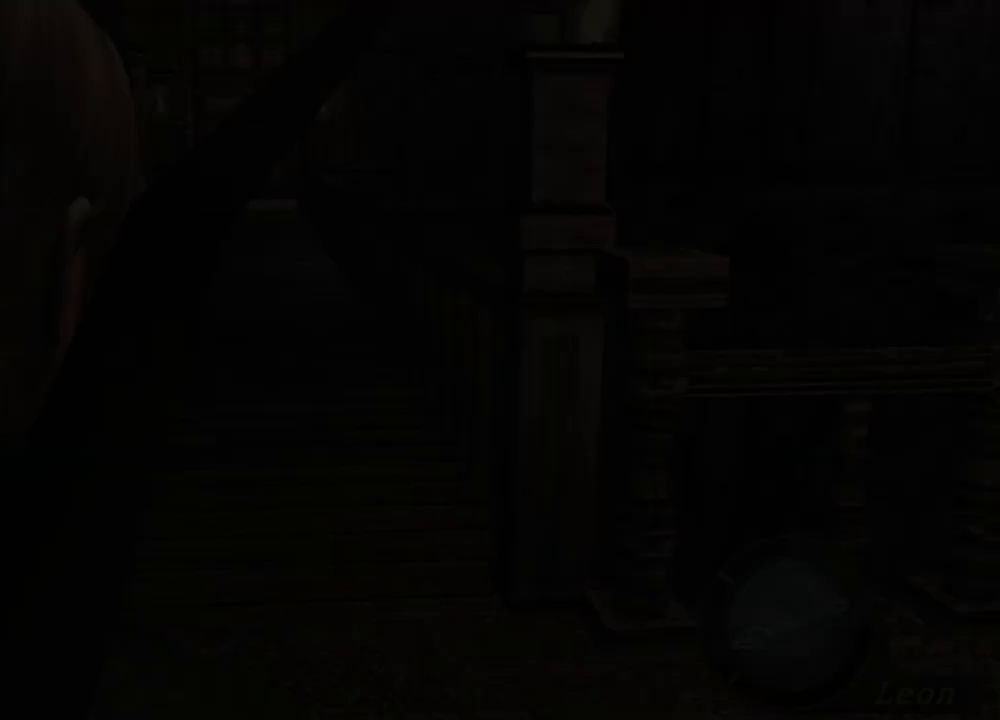
{"keys": ["a"], "mouse": [], "events": [[133, "shift", "up"], [133, "w", "up"], [433, "a", "down"]]}
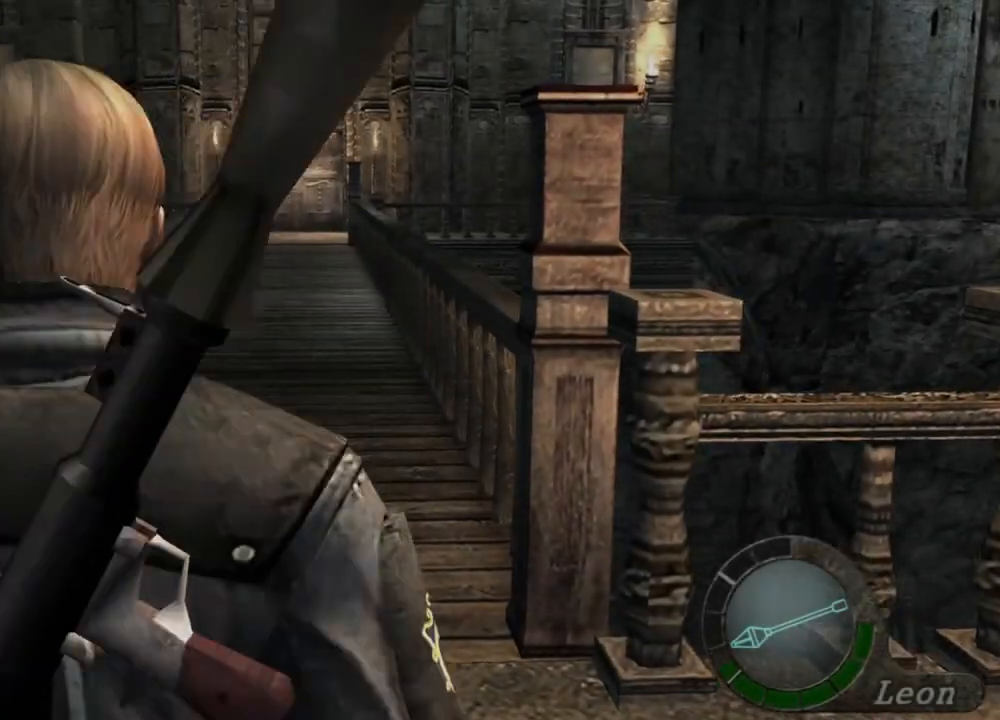
{"keys": ["shift", "w"], "mouse": [], "events": [[67, "a", "up"], [100, "shift", "down"], [100, "w", "down"]]}
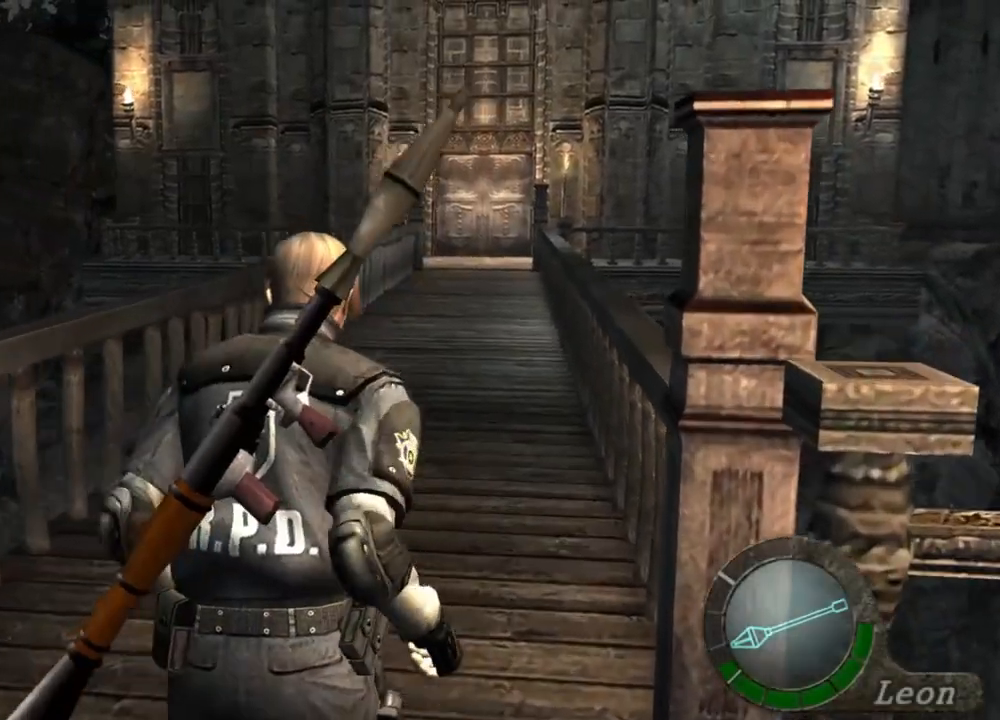
{"keys": ["shift", "w"], "mouse": [], "events": []}
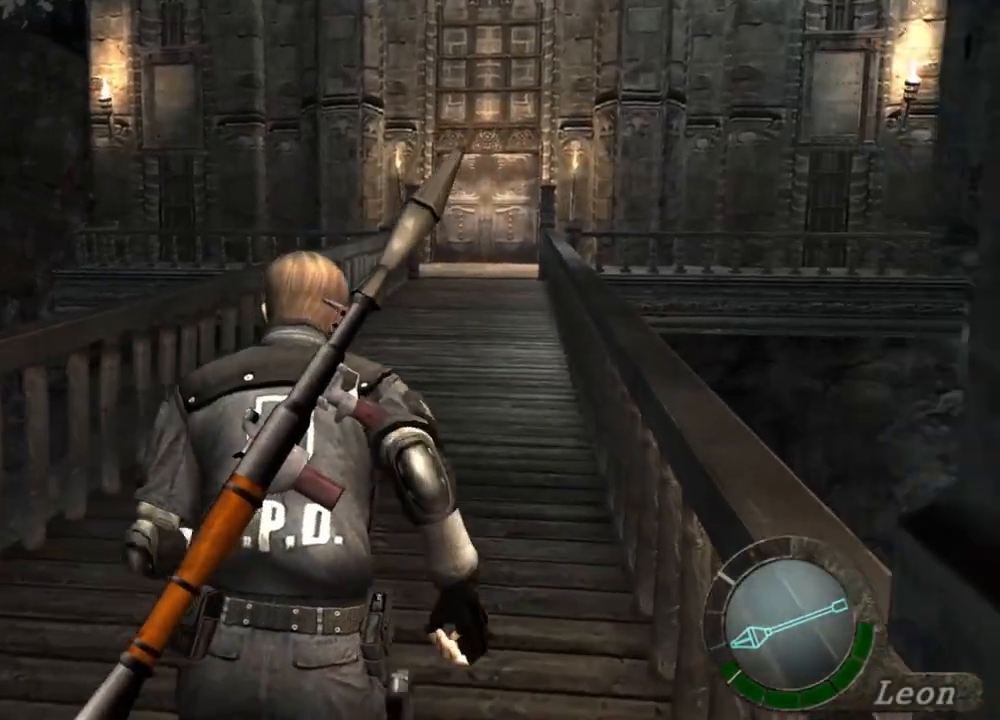
{"keys": ["shift", "w"], "mouse": [], "events": []}
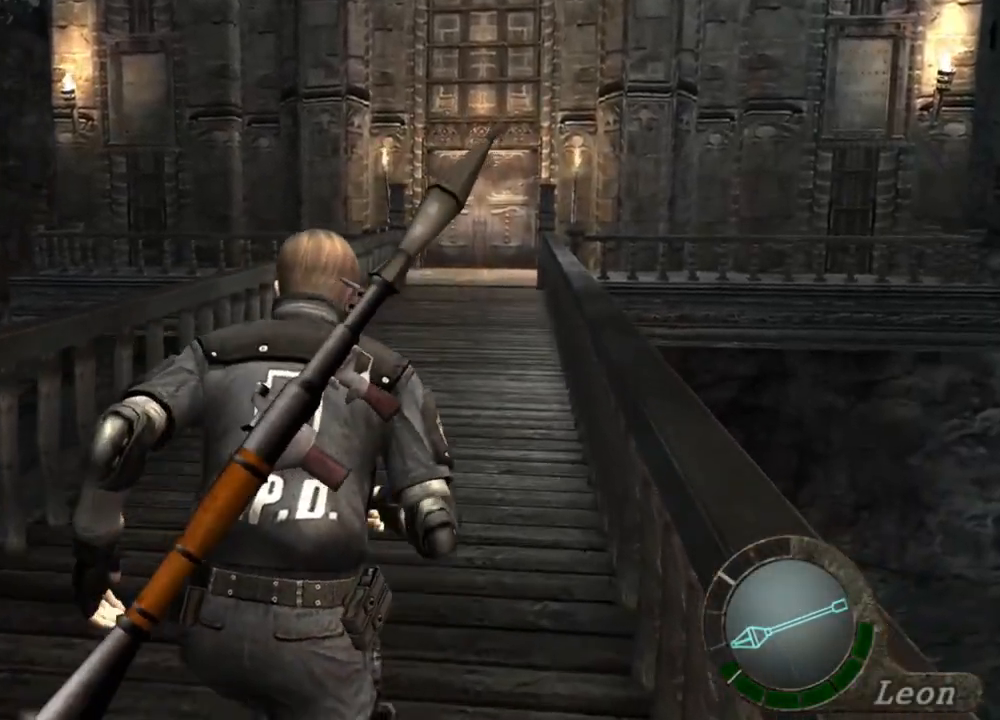
{"keys": ["shift", "w"], "mouse": [], "events": []}
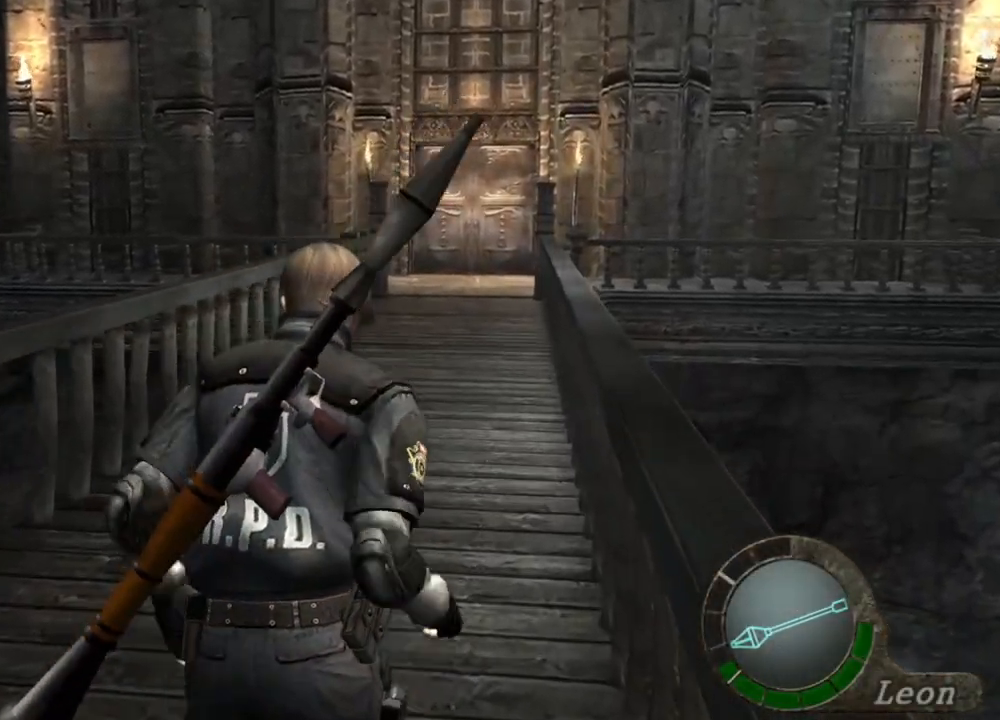
{"keys": ["shift", "w"], "mouse": [], "events": []}
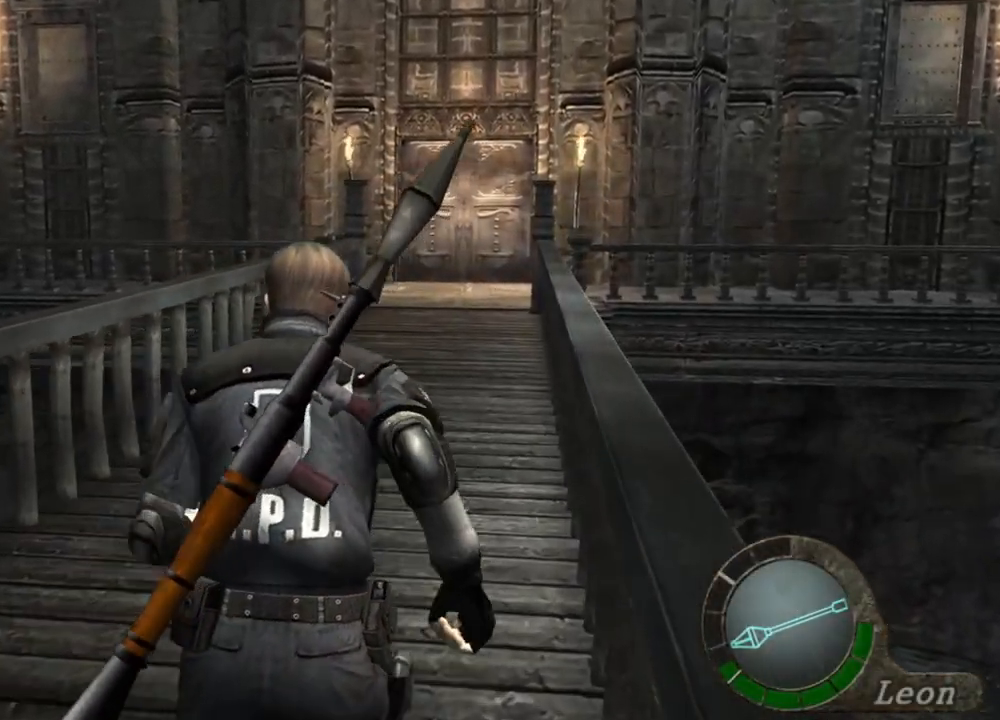
{"keys": ["shift", "w"], "mouse": [], "events": []}
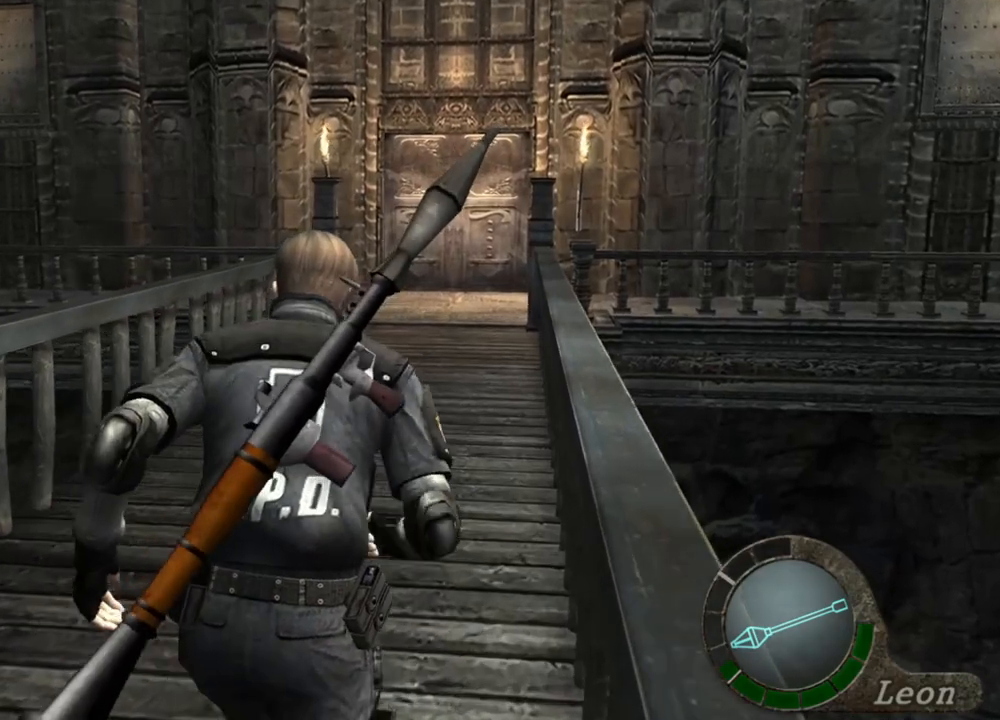
{"keys": ["shift", "w"], "mouse": [], "events": []}
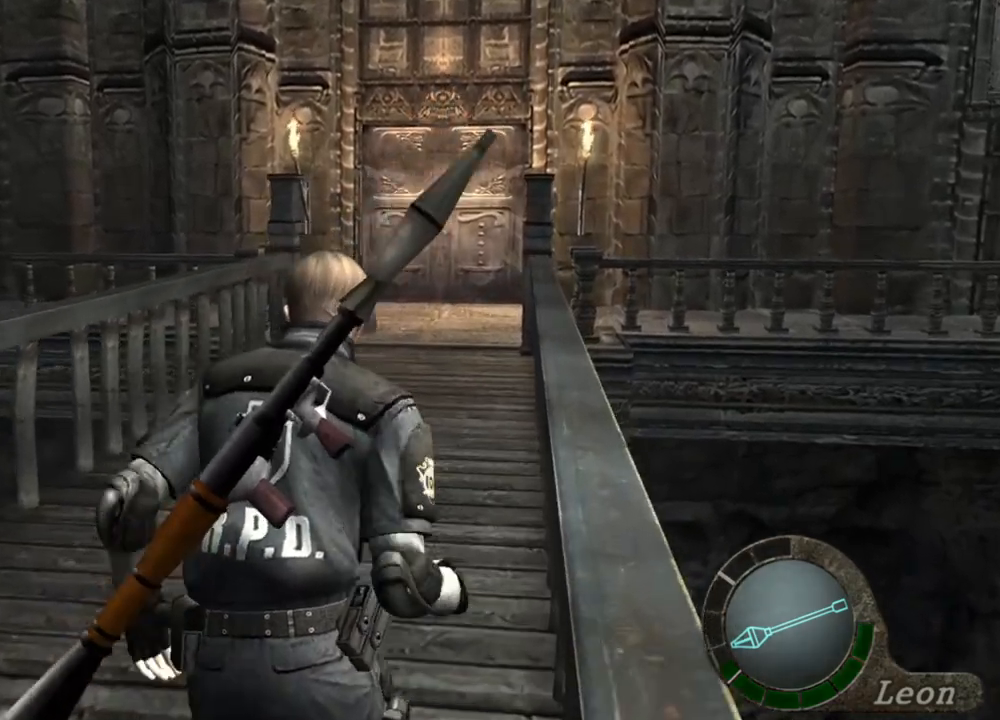
{"keys": ["shift", "w"], "mouse": [], "events": []}
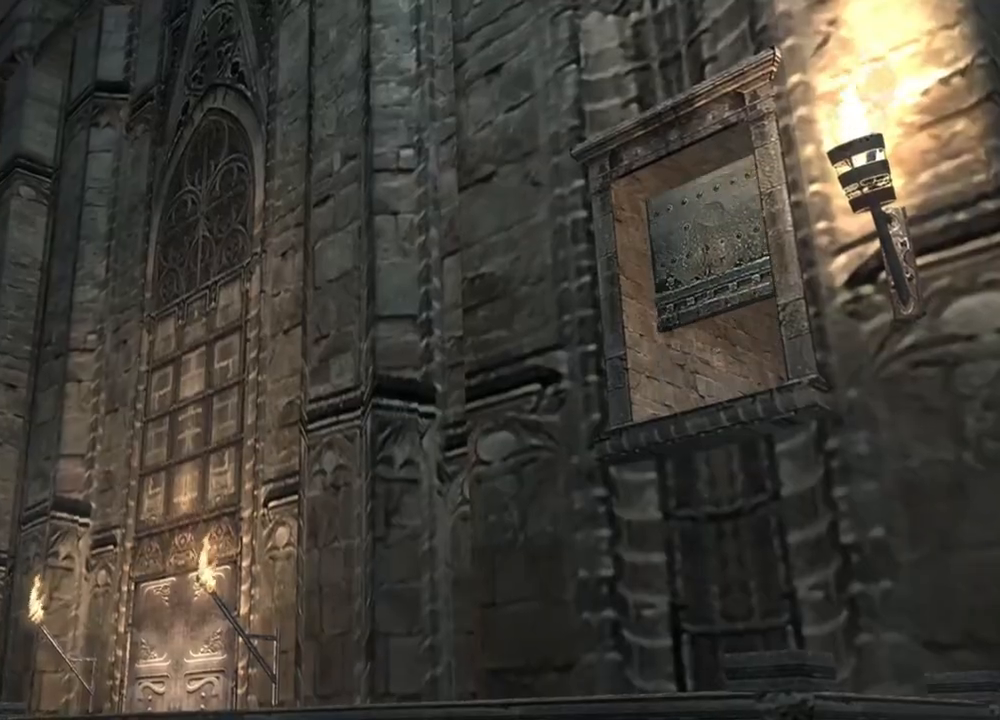
{"keys": ["w"], "mouse": [], "events": [[233, "shift", "up"], [233, "w", "up"], [500, "w", "down"]]}
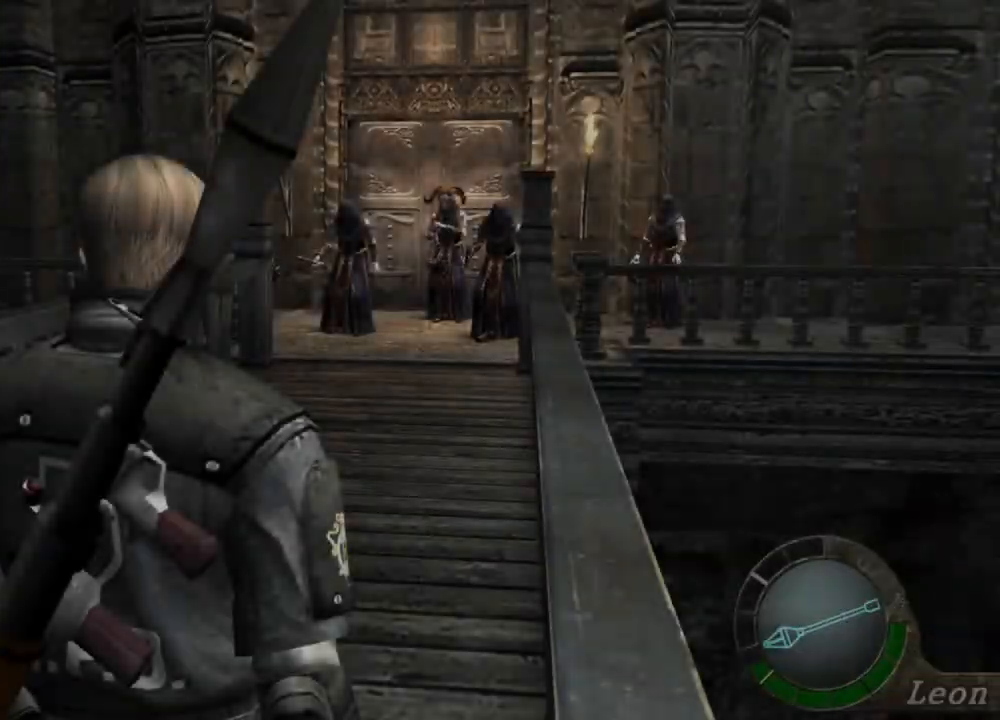
{"keys": ["shift", "w"], "mouse": [], "events": [[67, "shift", "down"]]}
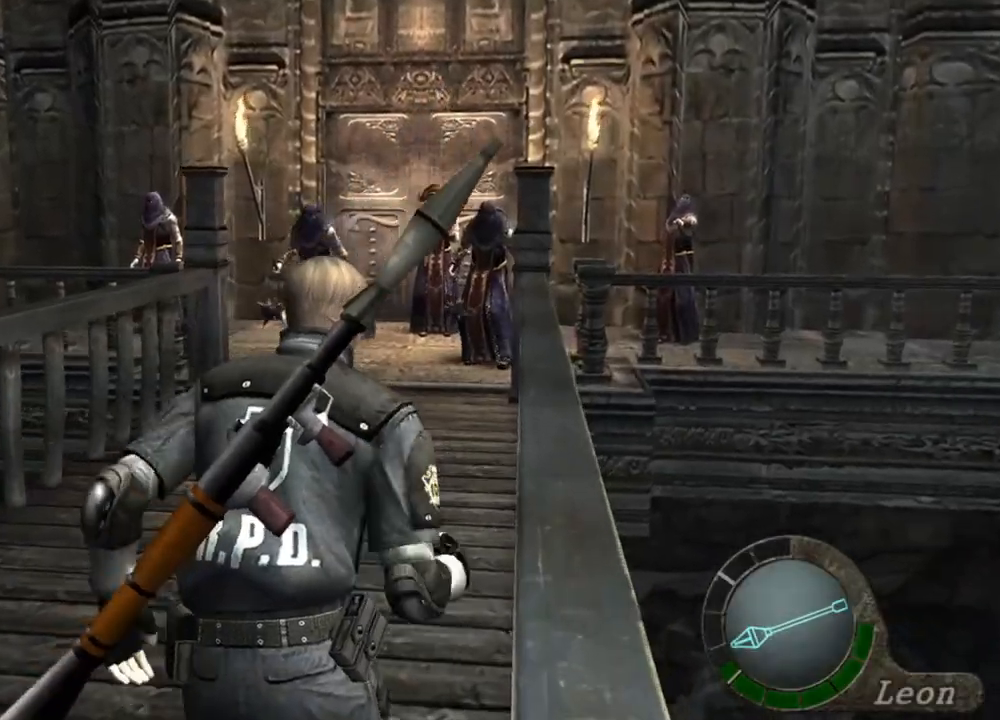
{"keys": ["shift", "w"], "mouse": [], "events": []}
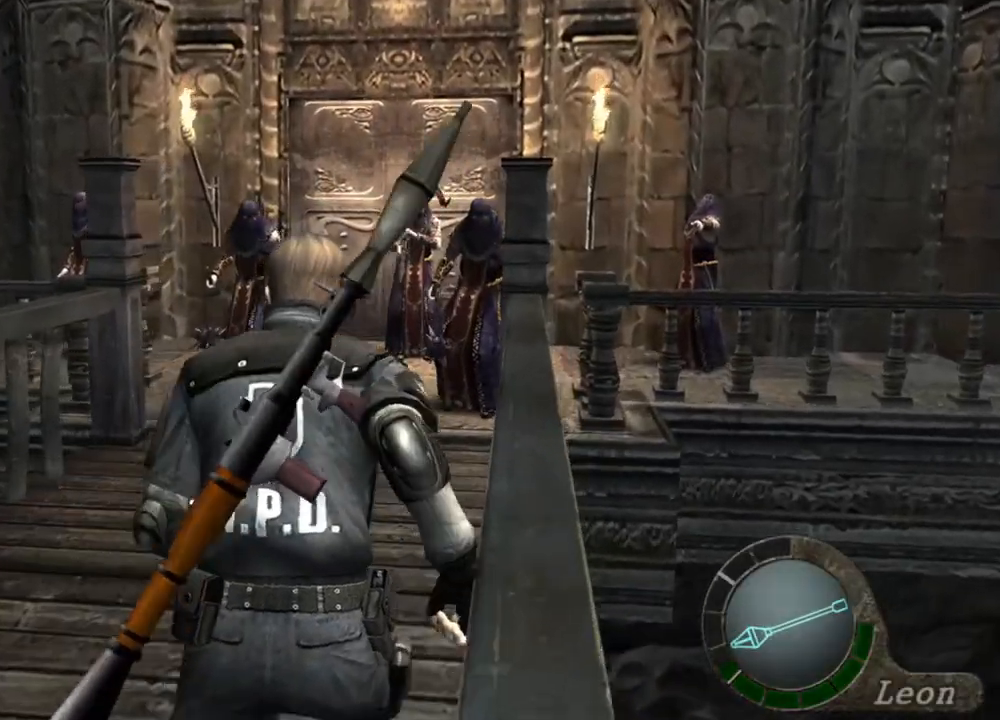
{"keys": ["shift"], "mouse": [], "events": [[467, "w", "up"]]}
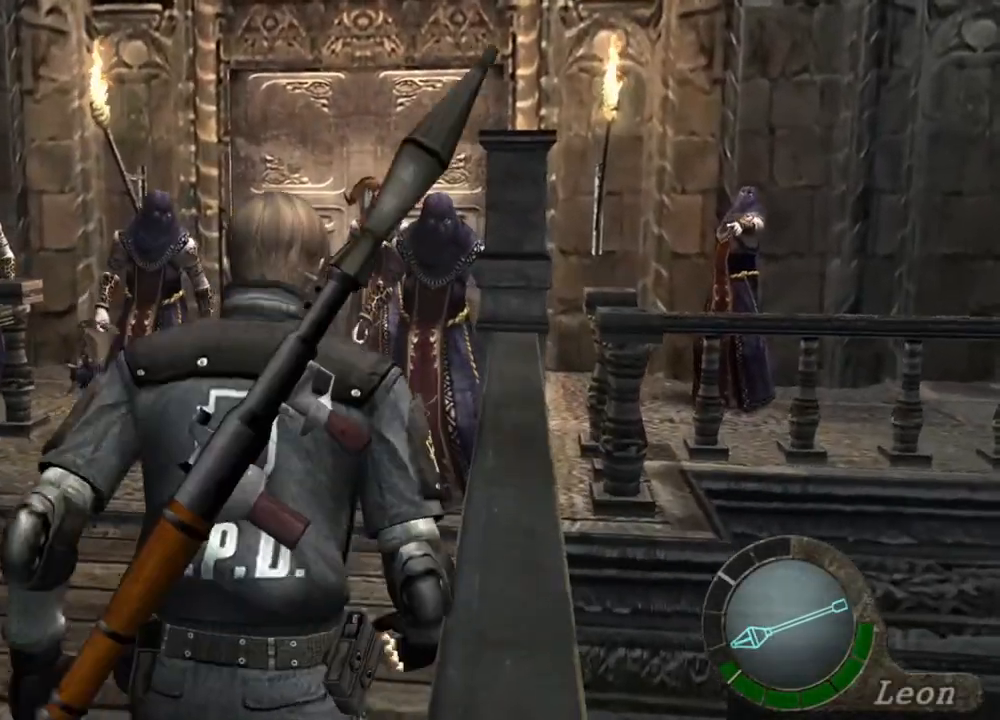
{"keys": ["s"], "mouse": [], "events": [[33, "s", "down"], [33, "shift", "up"]]}
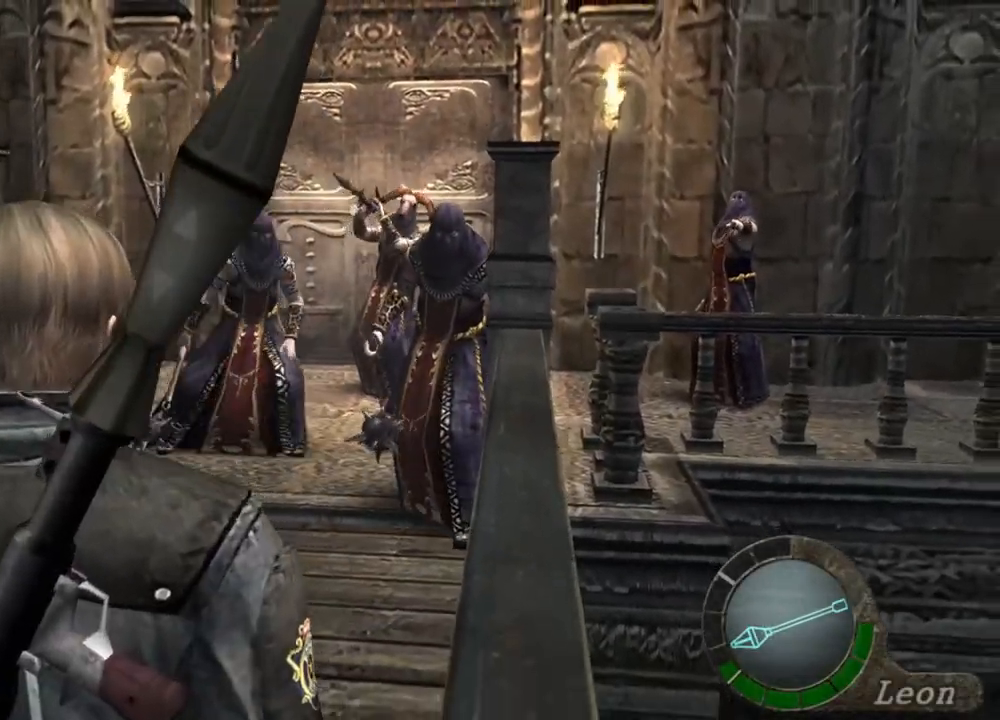
{"keys": ["shift", "w"], "mouse": [], "events": [[133, "s", "up"], [233, "shift", "down"], [233, "w", "down"]]}